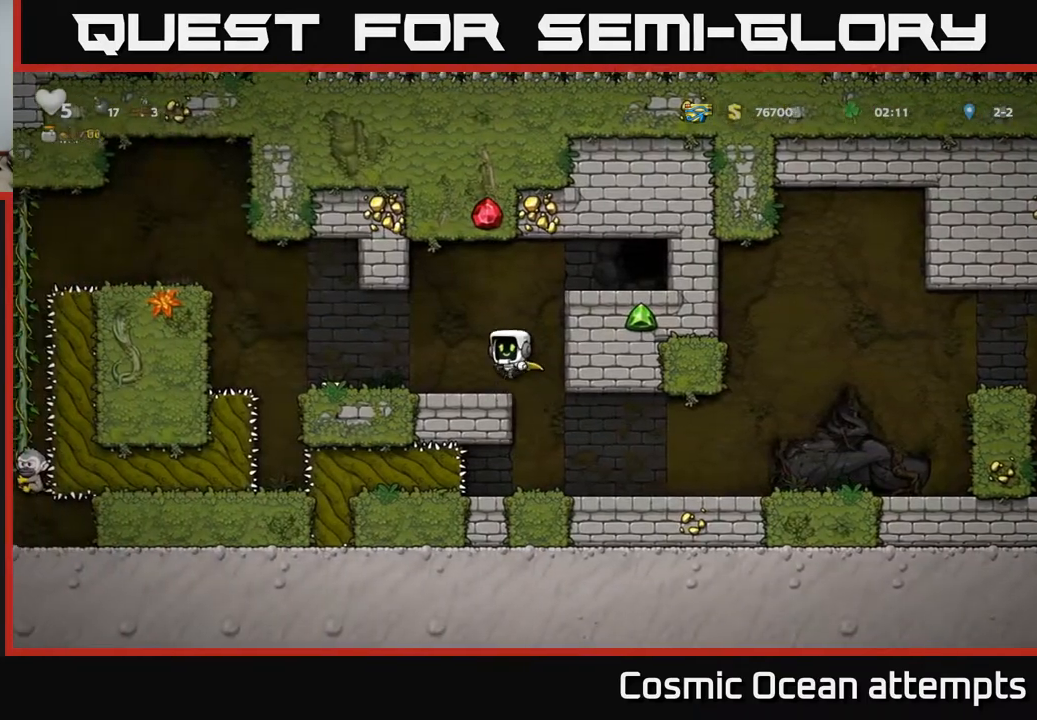
Gameplay with a controller (Xbox layout); each line is a JSON object with the inputs held at the frame after it. "events" lists button and stick changes between this image and that frame as [ms after this image, input, new state], when the widget could be followed in between. Not read: left_stick.
{"buttons": ["DPAD_RIGHT"], "right_stick": "center", "events": [[333, "DPAD_LEFT", "up"], [350, "DPAD_RIGHT", "down"]]}
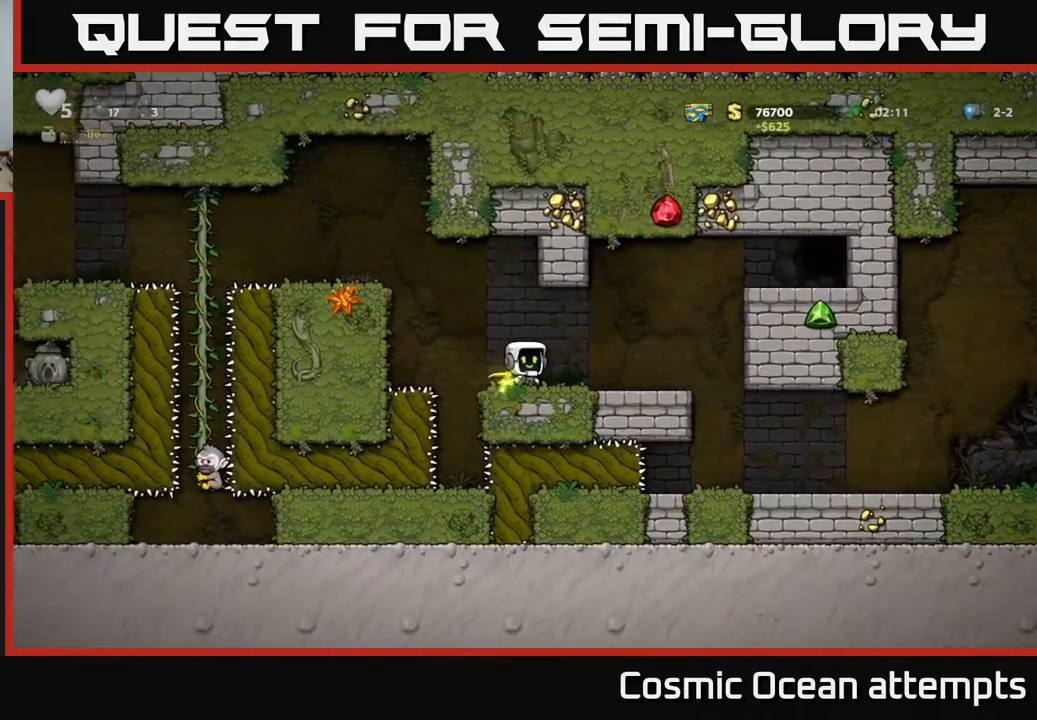
{"buttons": ["DPAD_RIGHT"], "right_stick": "center", "events": [[217, "A", "down"], [450, "A", "up"]]}
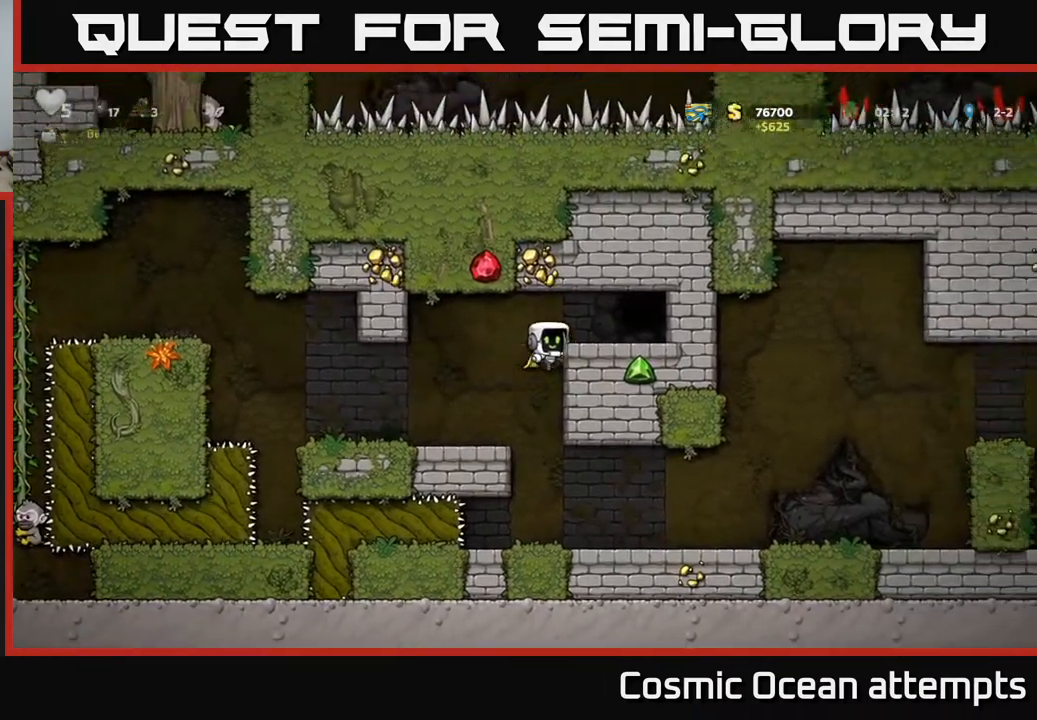
{"buttons": [], "right_stick": "center", "events": [[83, "A", "down"], [217, "A", "up"], [383, "DPAD_RIGHT", "up"]]}
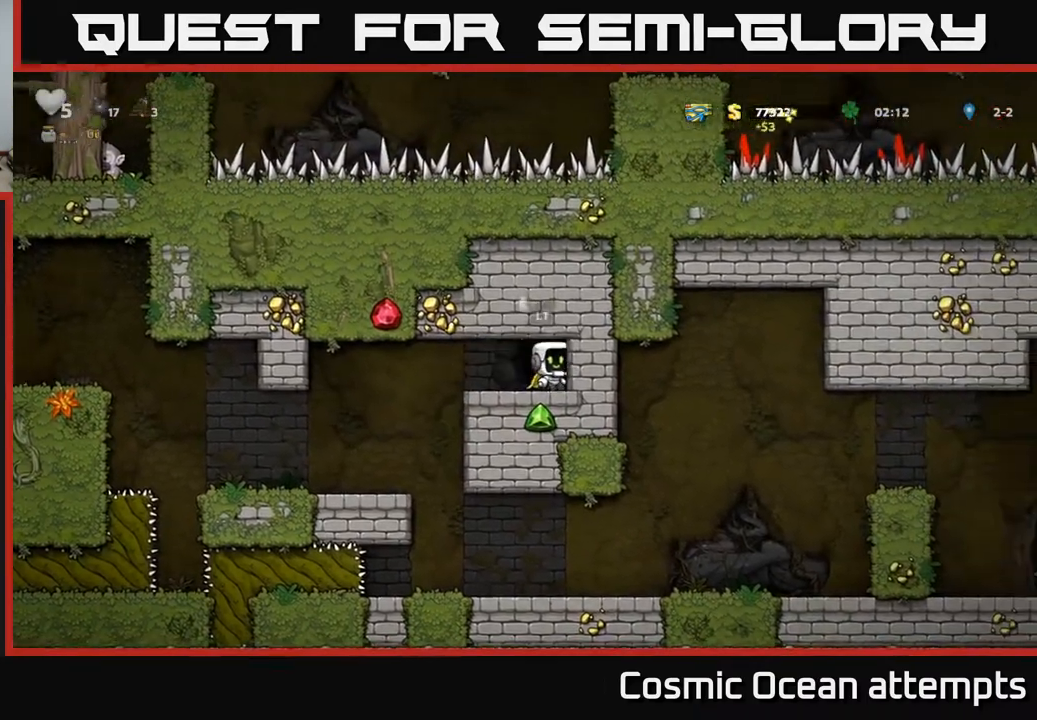
{"buttons": ["L2"], "right_stick": "center", "events": [[17, "L2", "down"], [100, "L2", "up"], [183, "L2", "down"], [267, "L2", "up"], [350, "L2", "down"], [417, "L2", "up"], [500, "L2", "down"]]}
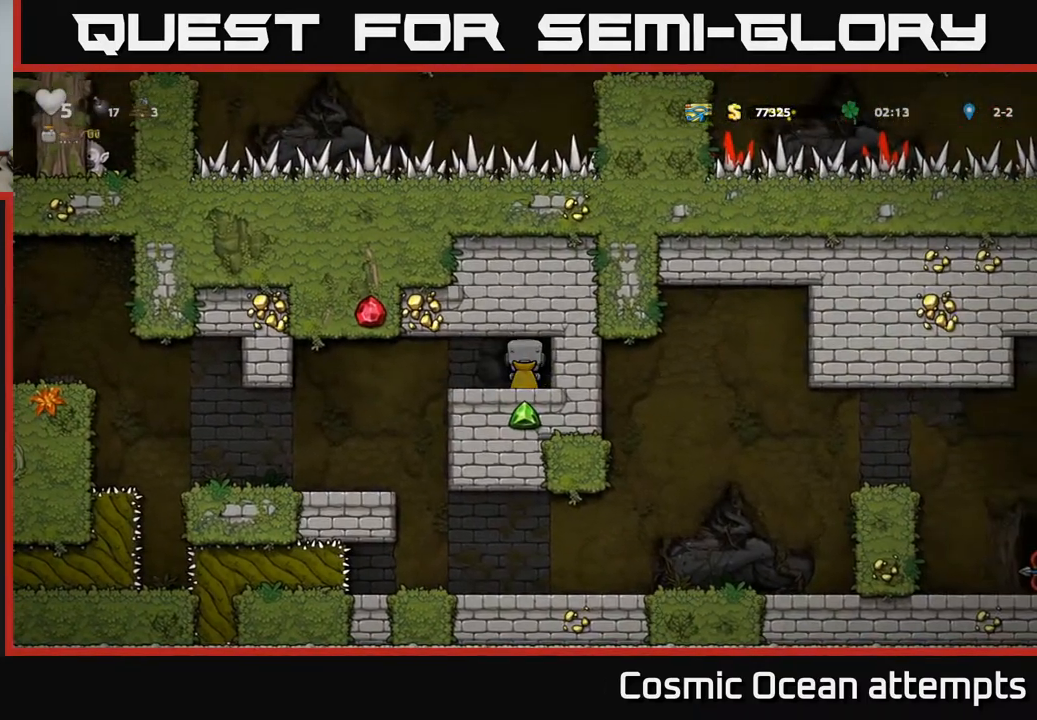
{"buttons": [], "right_stick": "center", "events": [[100, "L2", "up"]]}
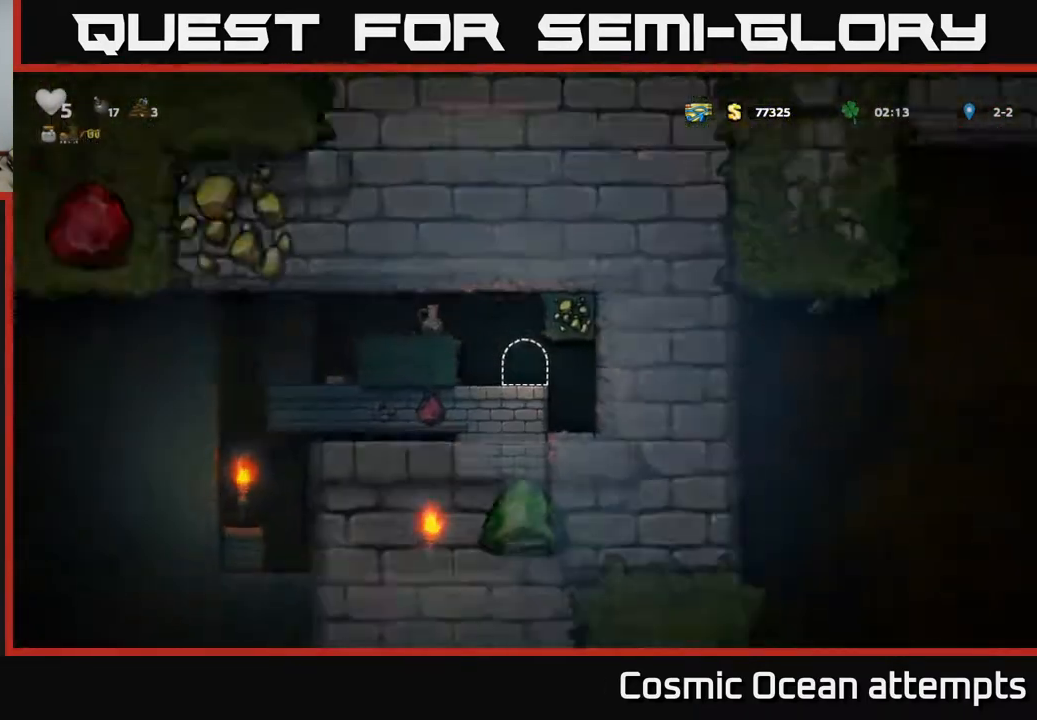
{"buttons": ["A", "DPAD_LEFT"], "right_stick": "center", "events": [[450, "DPAD_LEFT", "down"], [500, "A", "down"]]}
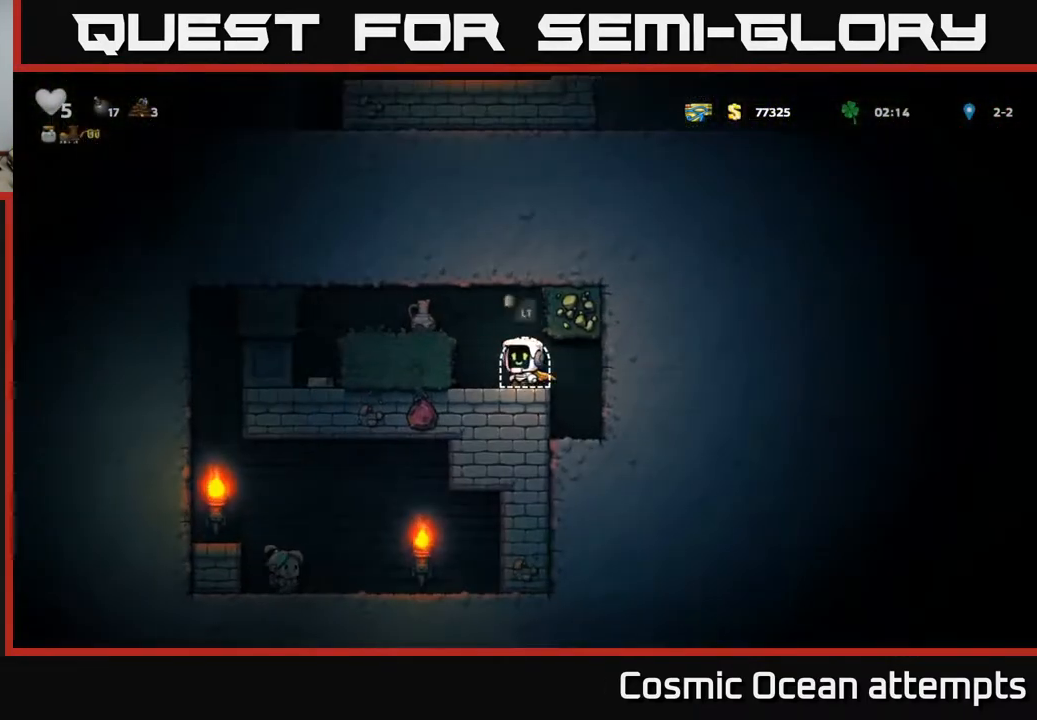
{"buttons": ["DPAD_DOWN"], "right_stick": "center", "events": [[183, "A", "up"], [233, "DPAD_LEFT", "up"], [400, "DPAD_DOWN", "down"]]}
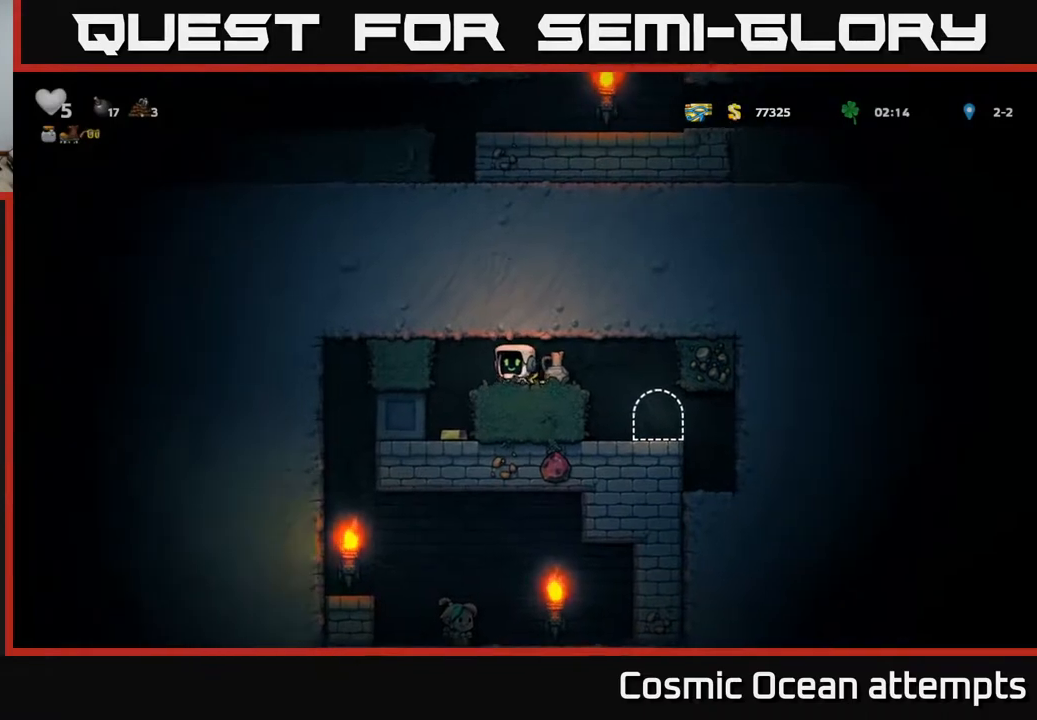
{"buttons": ["X"], "right_stick": "center", "events": [[50, "DPAD_DOWN", "up"], [83, "DPAD_RIGHT", "down"], [167, "DPAD_DOWN", "down"], [183, "DPAD_RIGHT", "up"], [250, "X", "down"], [317, "DPAD_DOWN", "up"], [367, "X", "up"], [400, "DPAD_RIGHT", "down"], [483, "DPAD_RIGHT", "up"], [500, "X", "down"]]}
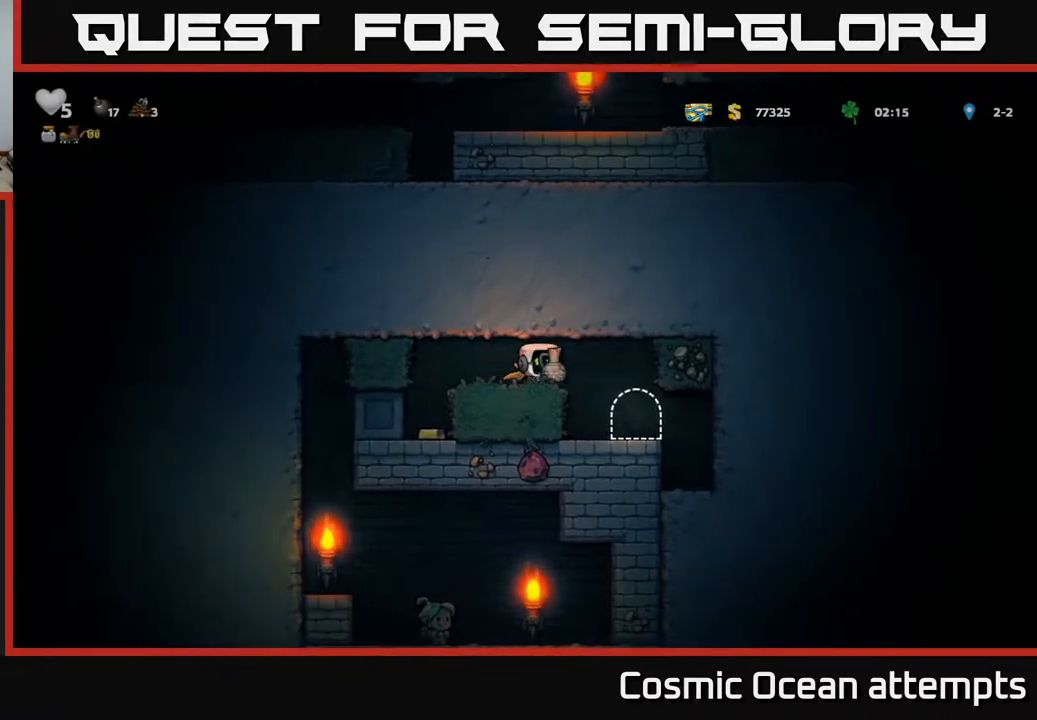
{"buttons": [], "right_stick": "center", "events": [[83, "DPAD_LEFT", "down"], [100, "X", "up"], [417, "DPAD_LEFT", "up"]]}
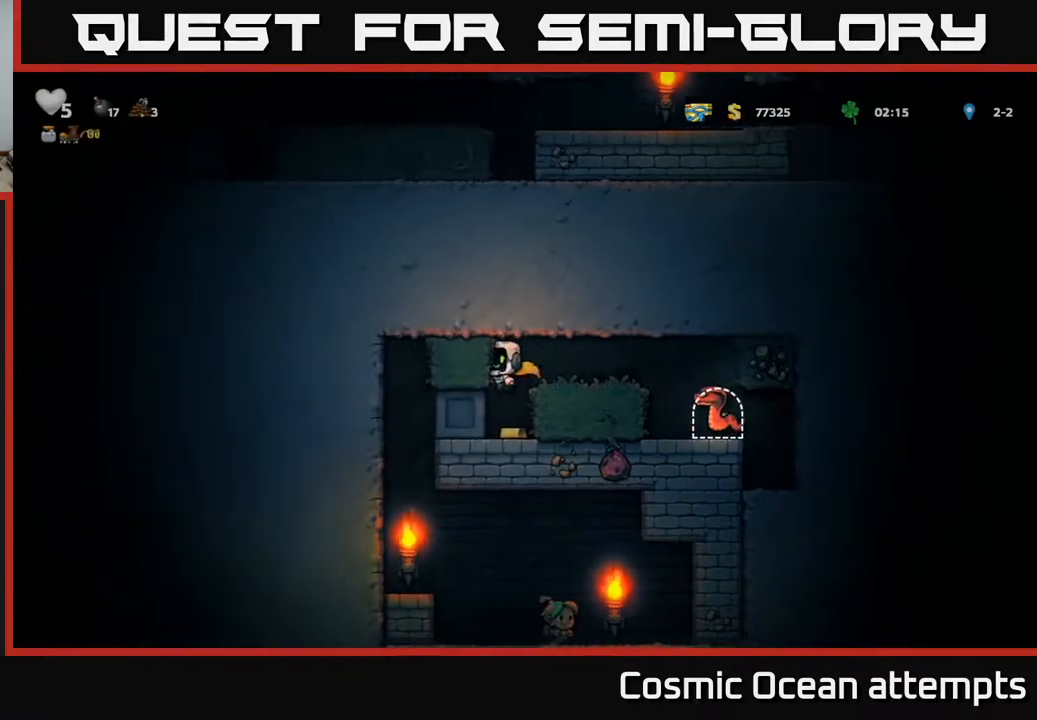
{"buttons": ["DPAD_LEFT"], "right_stick": "center", "events": [[233, "DPAD_LEFT", "down"]]}
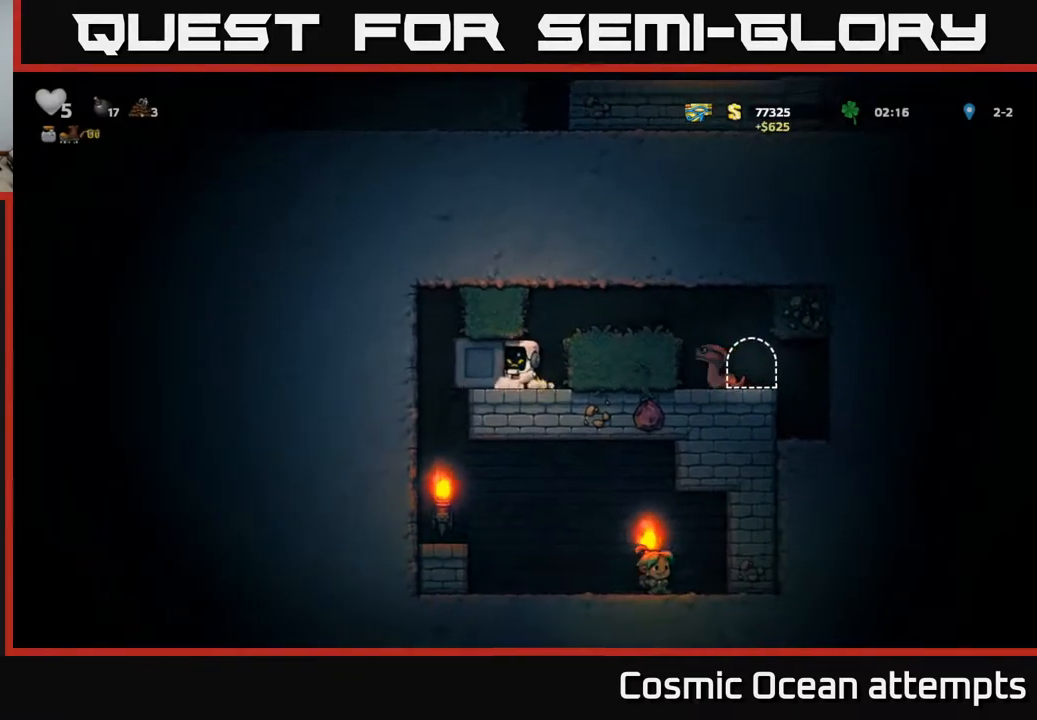
{"buttons": ["DPAD_LEFT"], "right_stick": "center", "events": []}
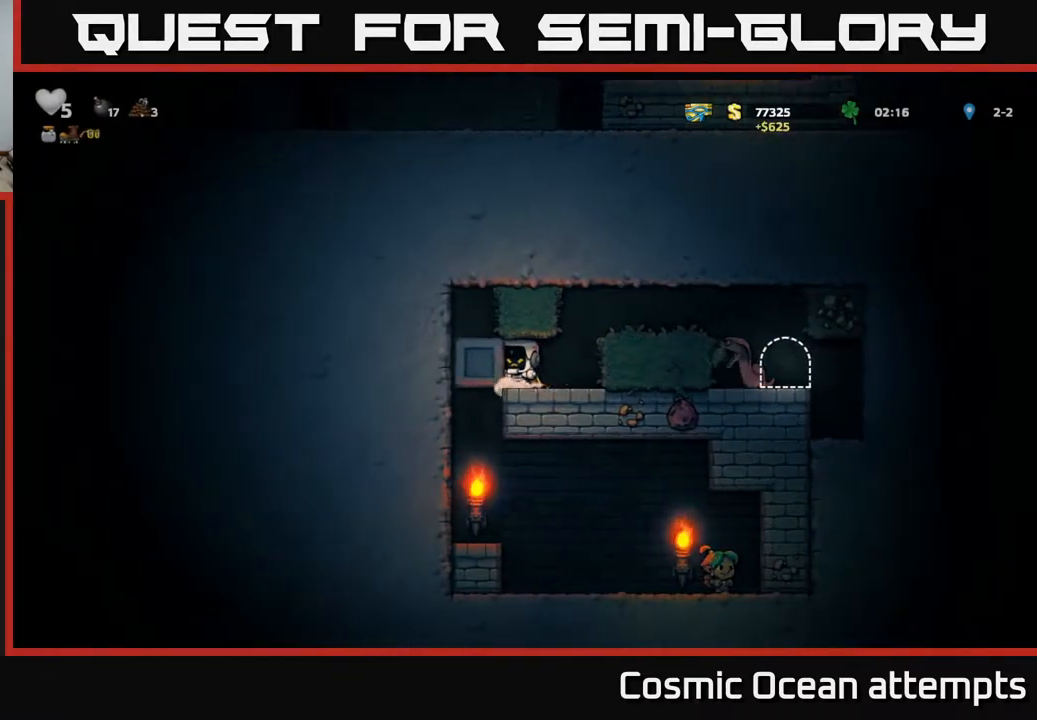
{"buttons": [], "right_stick": "center", "events": [[383, "DPAD_LEFT", "up"]]}
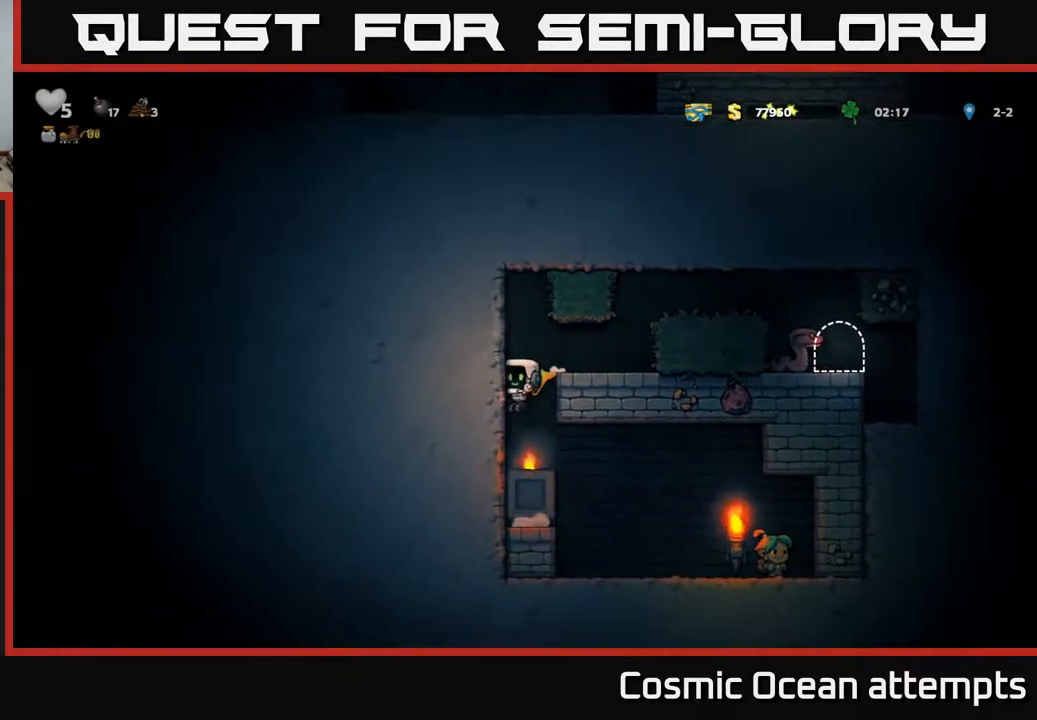
{"buttons": ["DPAD_RIGHT"], "right_stick": "center", "events": [[167, "DPAD_RIGHT", "down"]]}
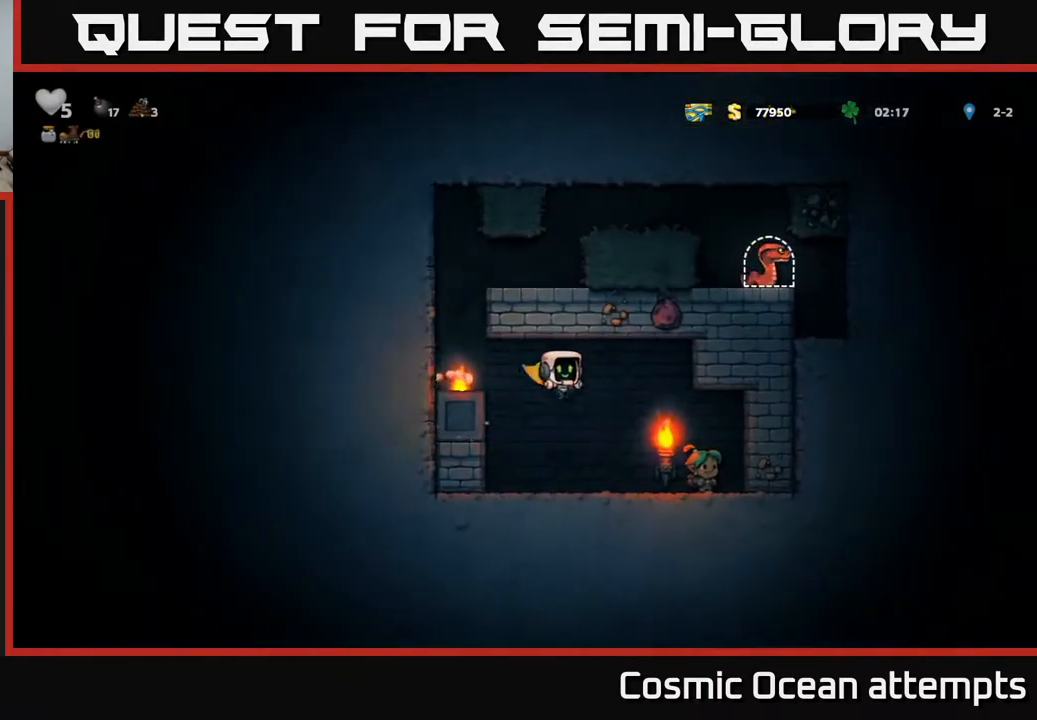
{"buttons": ["DPAD_LEFT"], "right_stick": "center", "events": [[217, "DPAD_RIGHT", "up"], [250, "DPAD_LEFT", "down"]]}
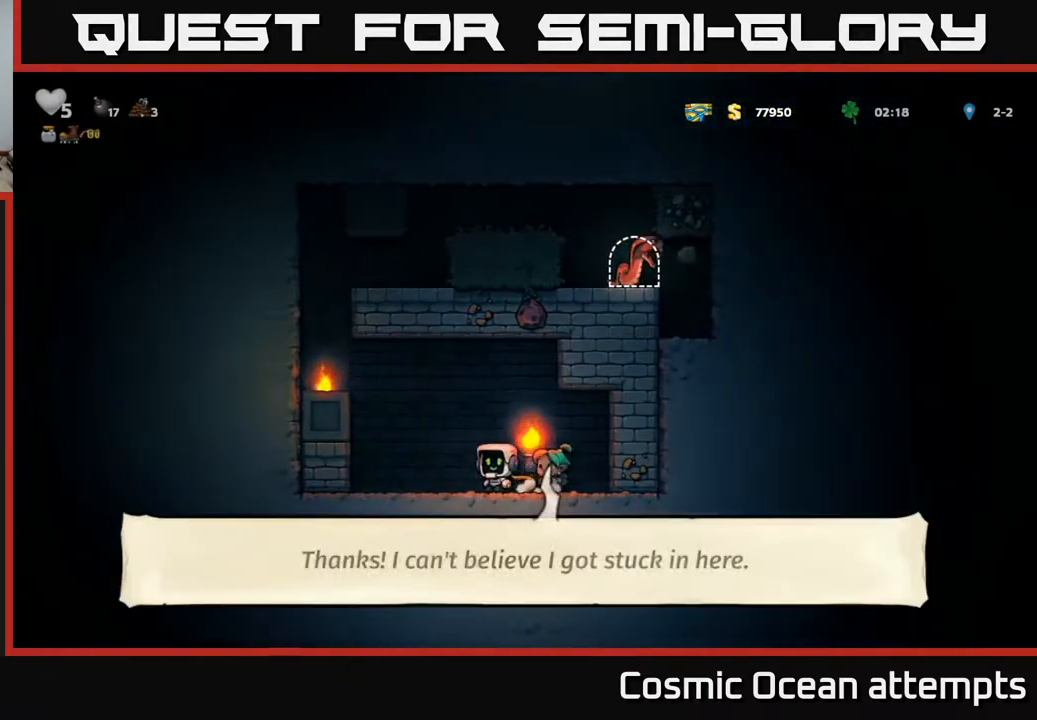
{"buttons": ["A", "DPAD_LEFT"], "right_stick": "center", "events": [[67, "A", "down"], [250, "A", "up"], [383, "A", "down"]]}
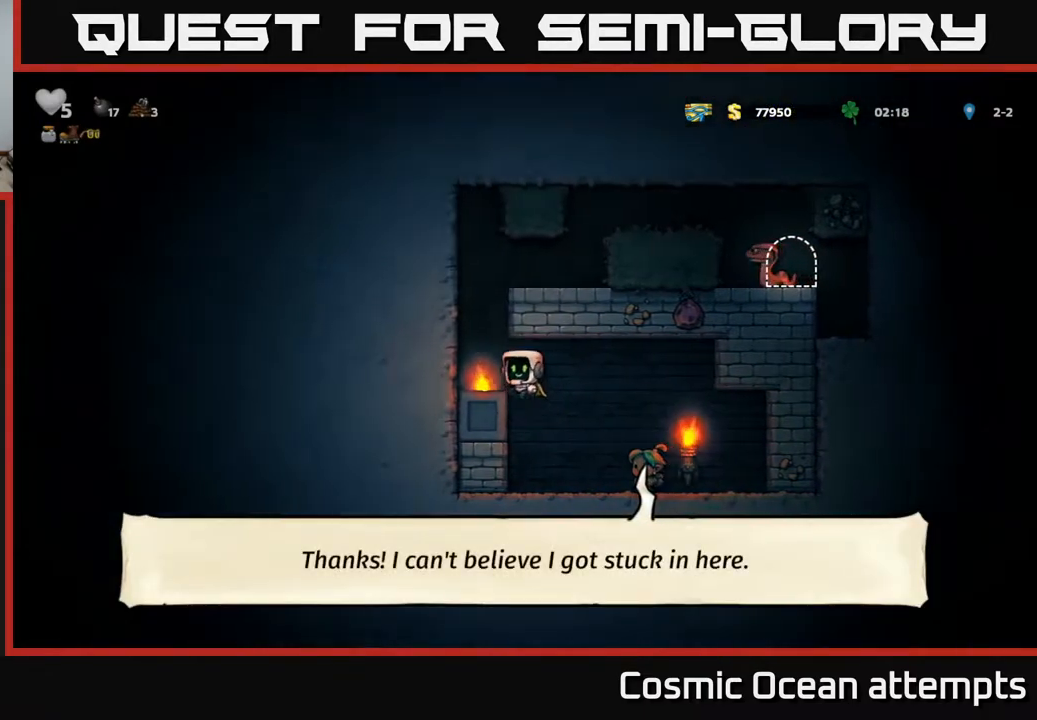
{"buttons": ["DPAD_RIGHT"], "right_stick": "center", "events": [[33, "A", "up"], [217, "DPAD_LEFT", "up"], [283, "A", "down"], [367, "DPAD_RIGHT", "down"], [483, "A", "up"]]}
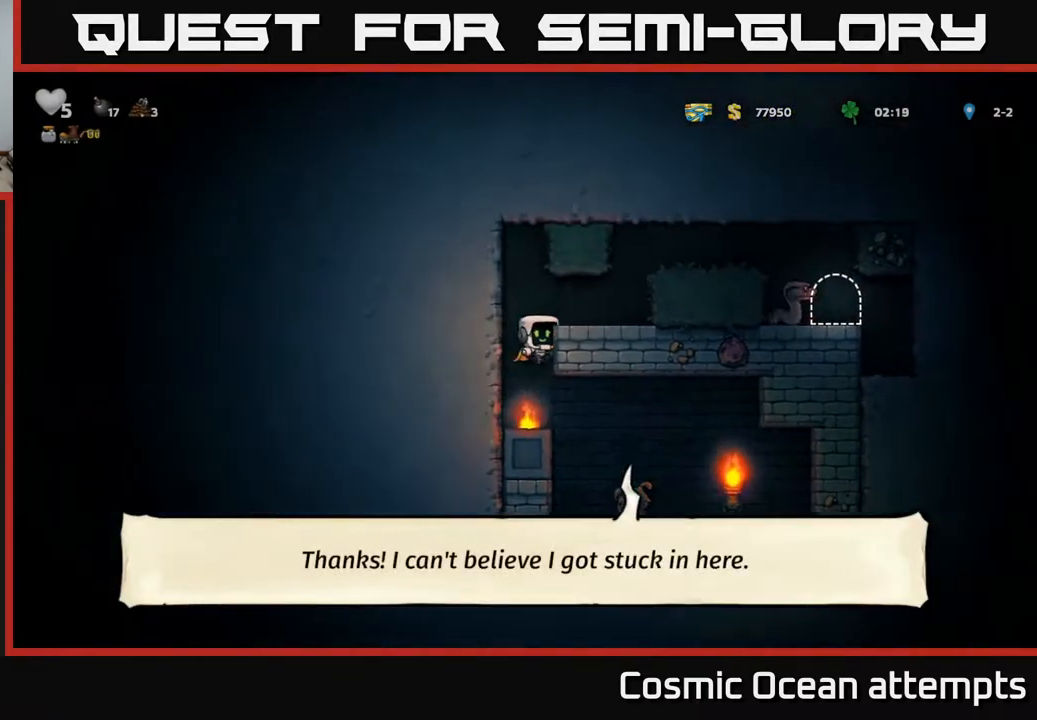
{"buttons": ["DPAD_RIGHT"], "right_stick": "center", "events": [[100, "A", "down"], [250, "A", "up"]]}
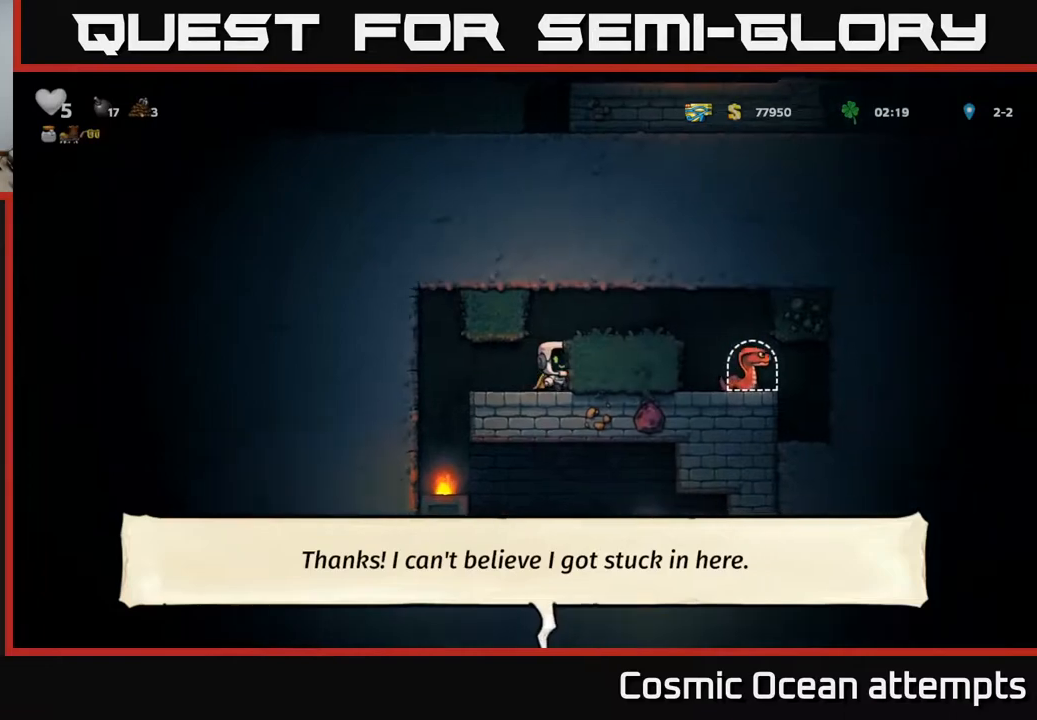
{"buttons": [], "right_stick": "center", "events": [[83, "A", "down"], [183, "DPAD_RIGHT", "up"], [250, "A", "up"], [283, "DPAD_RIGHT", "down"], [400, "DPAD_RIGHT", "up"]]}
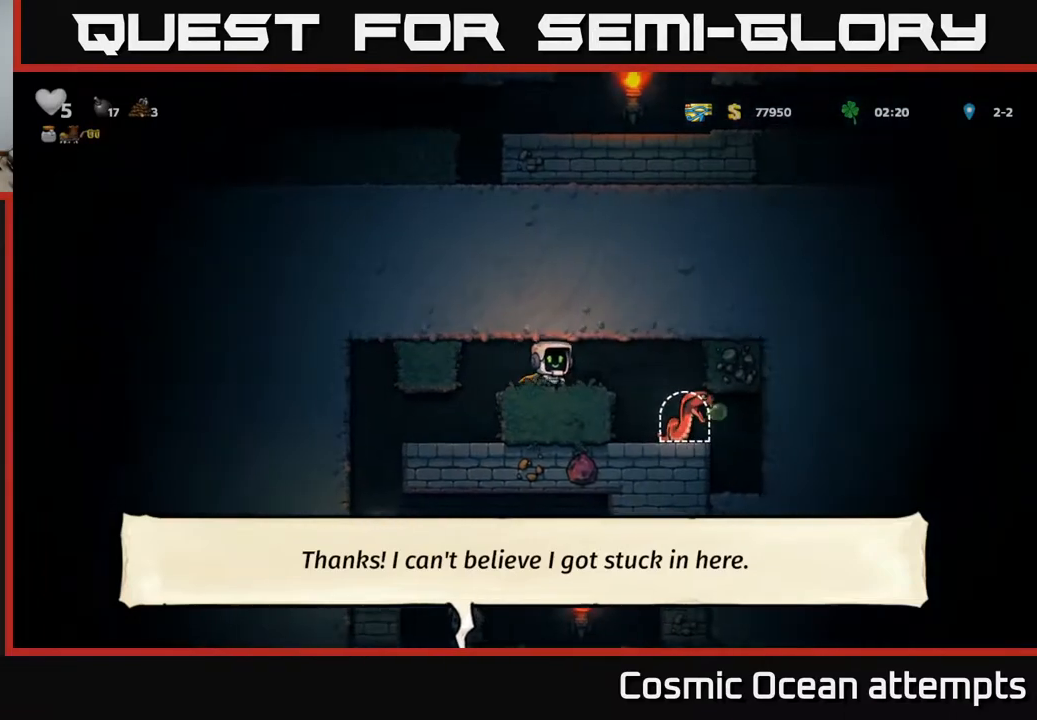
{"buttons": ["DPAD_RIGHT"], "right_stick": "center", "events": [[183, "DPAD_RIGHT", "down"], [367, "A", "down"], [433, "A", "up"]]}
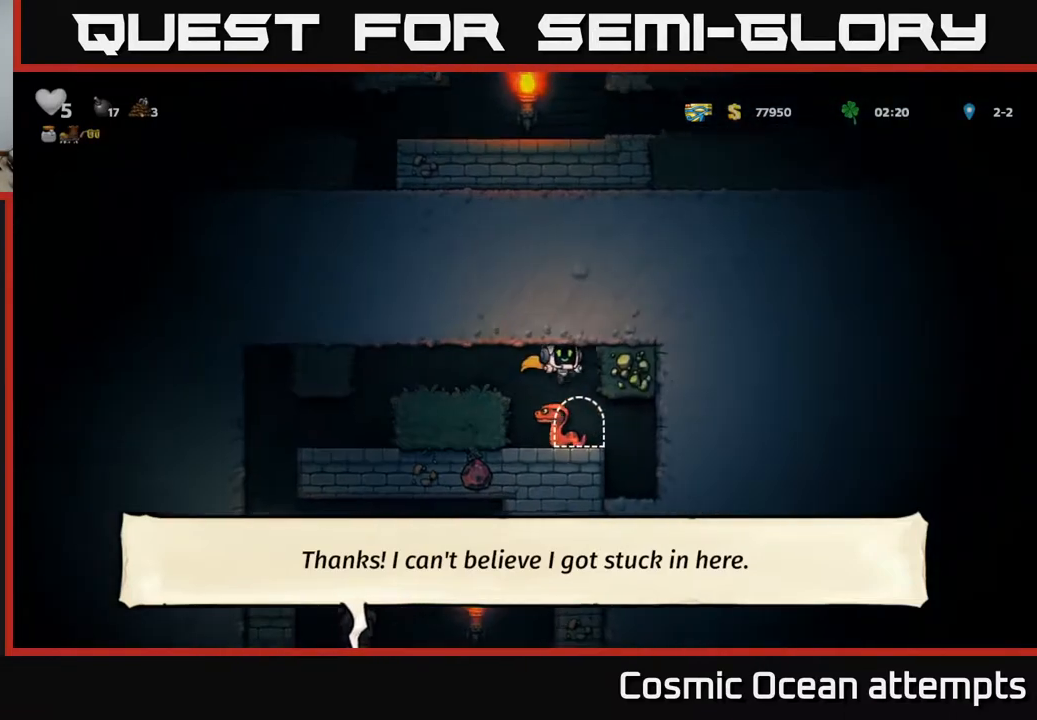
{"buttons": ["A"], "right_stick": "center", "events": [[17, "DPAD_RIGHT", "up"], [433, "A", "down"]]}
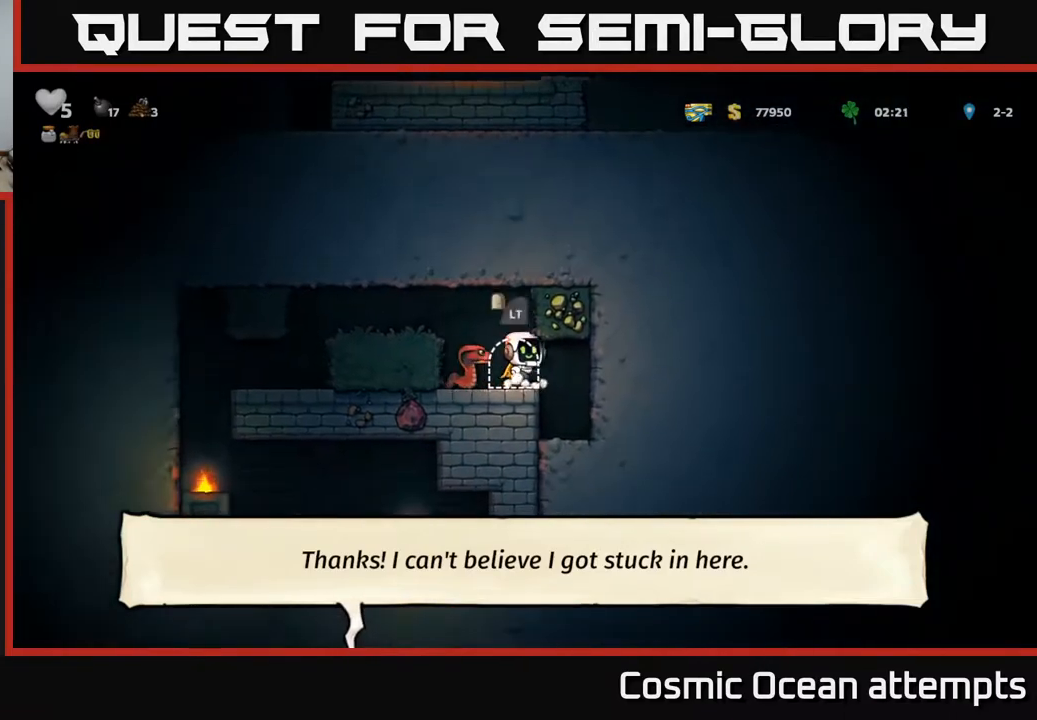
{"buttons": [], "right_stick": "center", "events": [[17, "DPAD_LEFT", "down"], [117, "DPAD_LEFT", "up"], [150, "A", "up"]]}
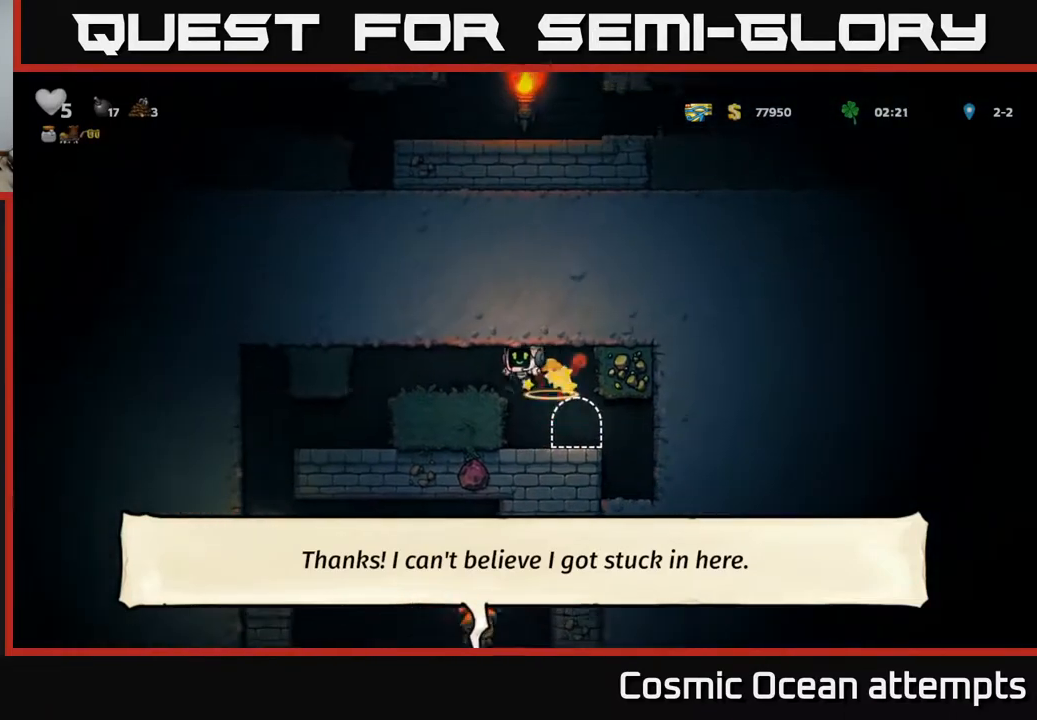
{"buttons": ["L2"], "right_stick": "center", "events": [[300, "DPAD_RIGHT", "down"], [417, "DPAD_RIGHT", "up"], [450, "L2", "down"]]}
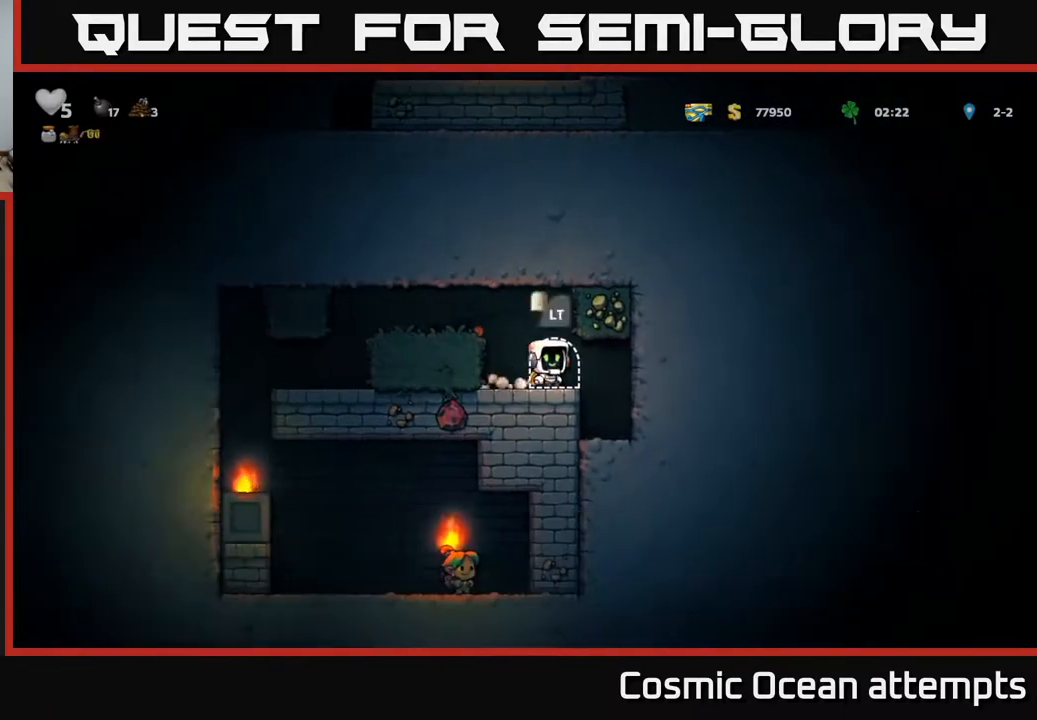
{"buttons": [], "right_stick": "center", "events": [[50, "L2", "up"], [133, "L2", "down"], [217, "L2", "up"]]}
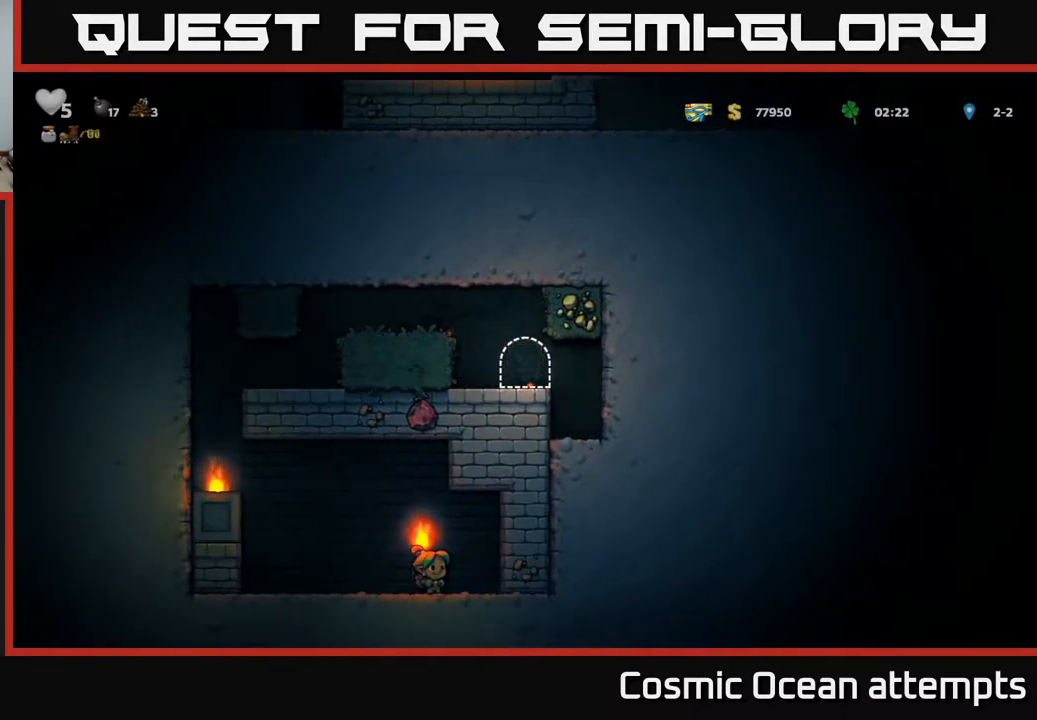
{"buttons": [], "right_stick": "center", "events": []}
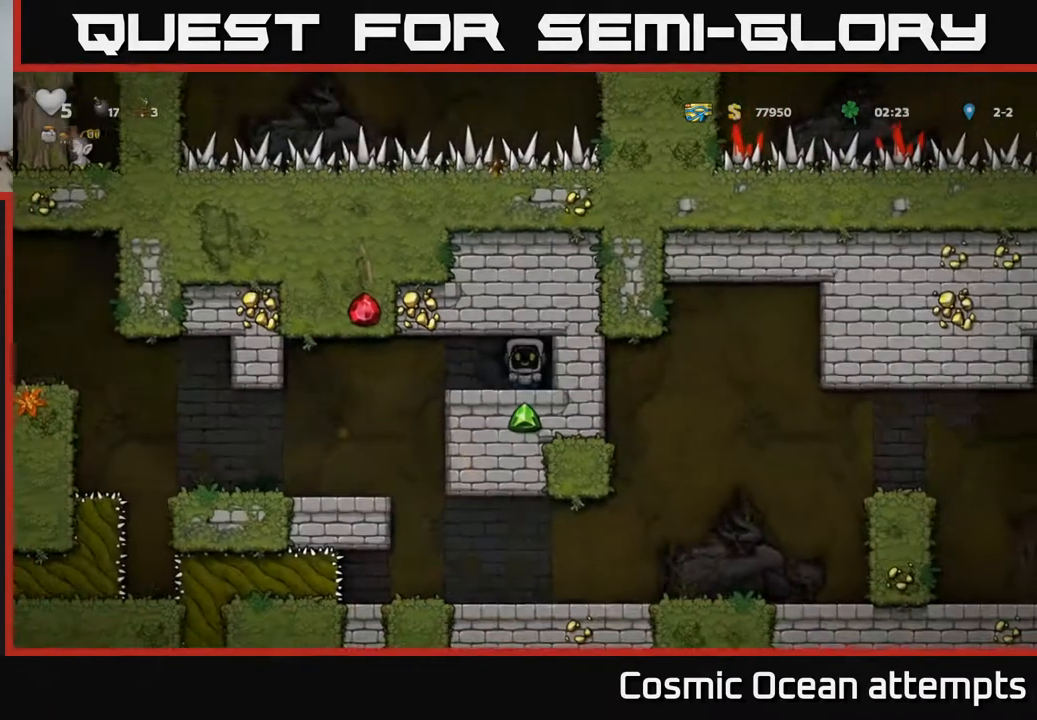
{"buttons": [], "right_stick": "center", "events": []}
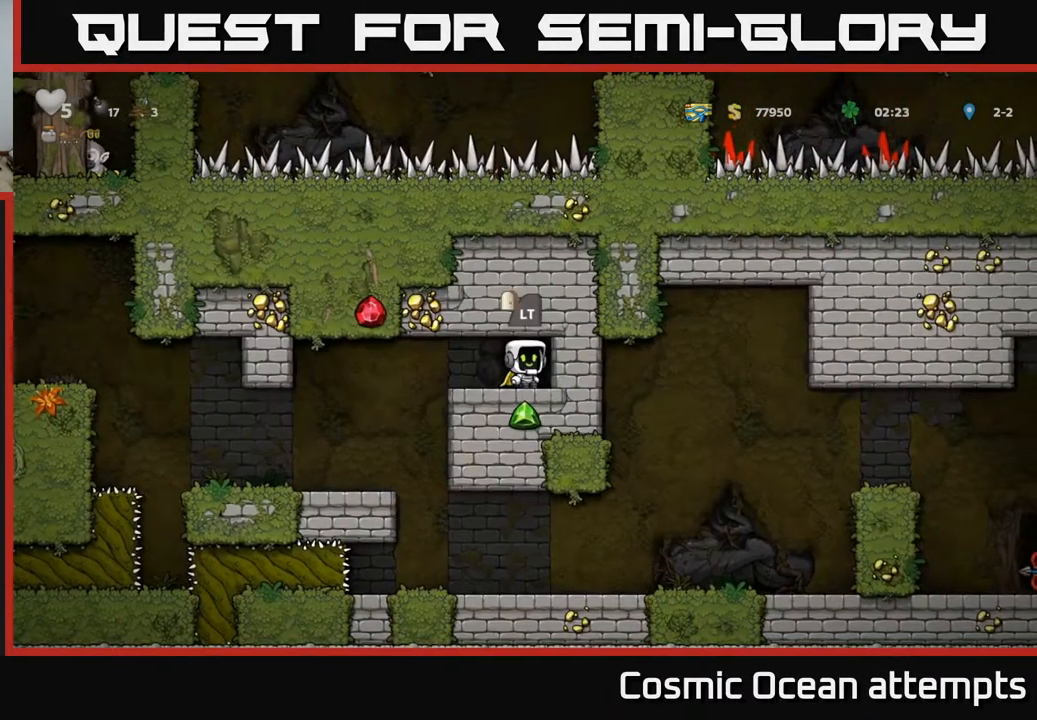
{"buttons": [], "right_stick": "center", "events": []}
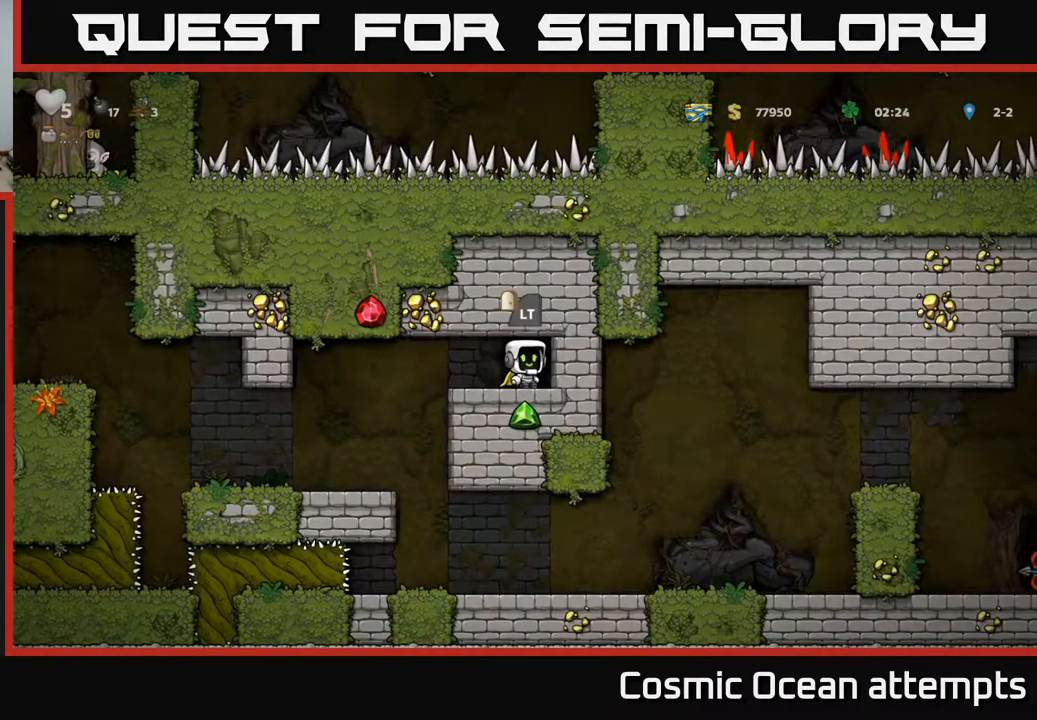
{"buttons": [], "right_stick": "center", "events": []}
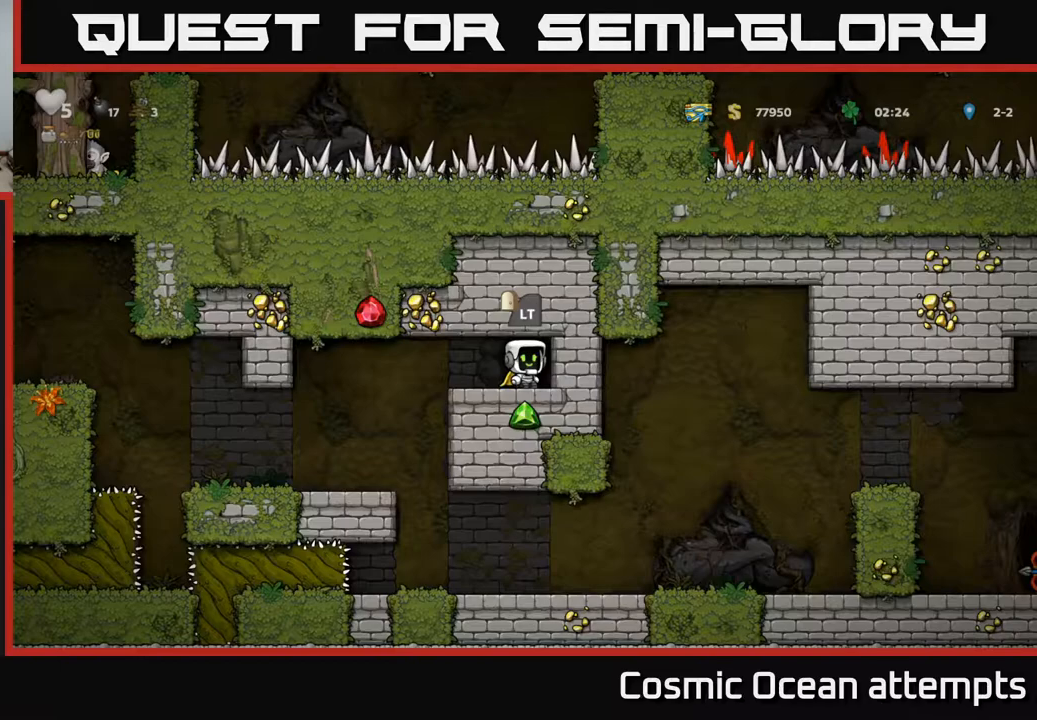
{"buttons": [], "right_stick": "center", "events": []}
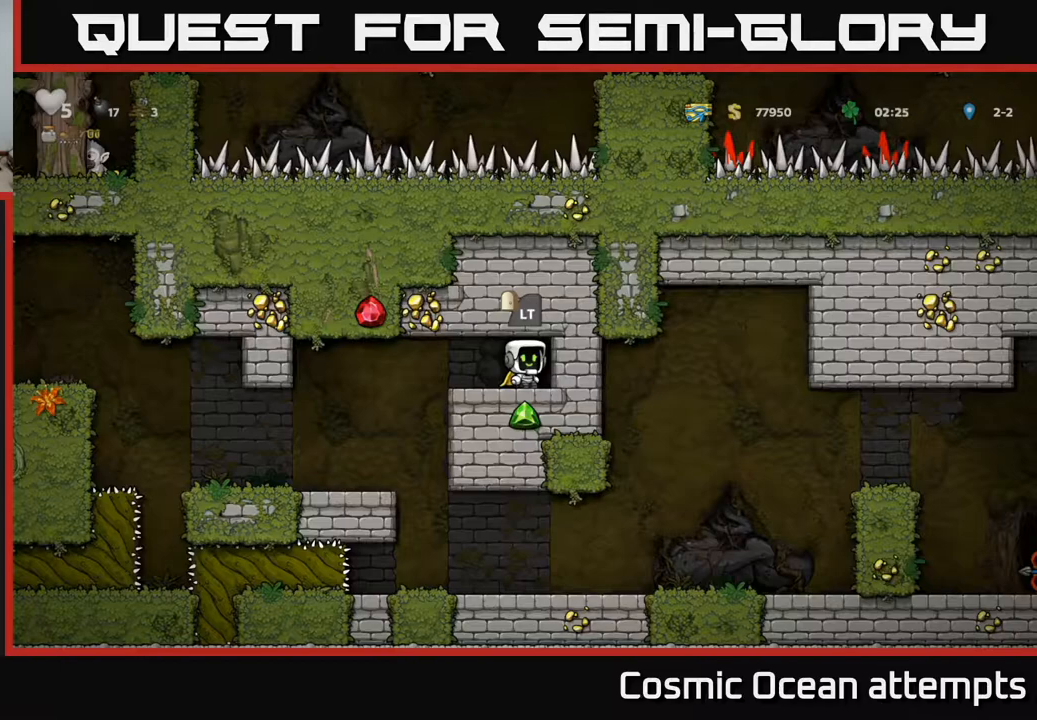
{"buttons": [], "right_stick": "center", "events": []}
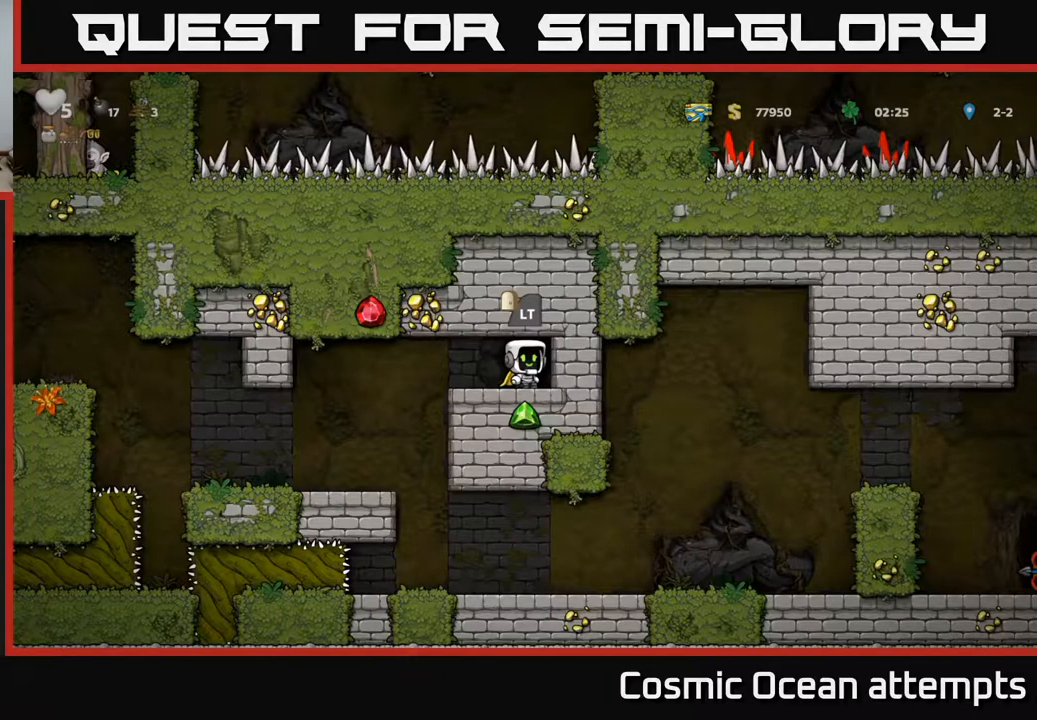
{"buttons": [], "right_stick": "center", "events": []}